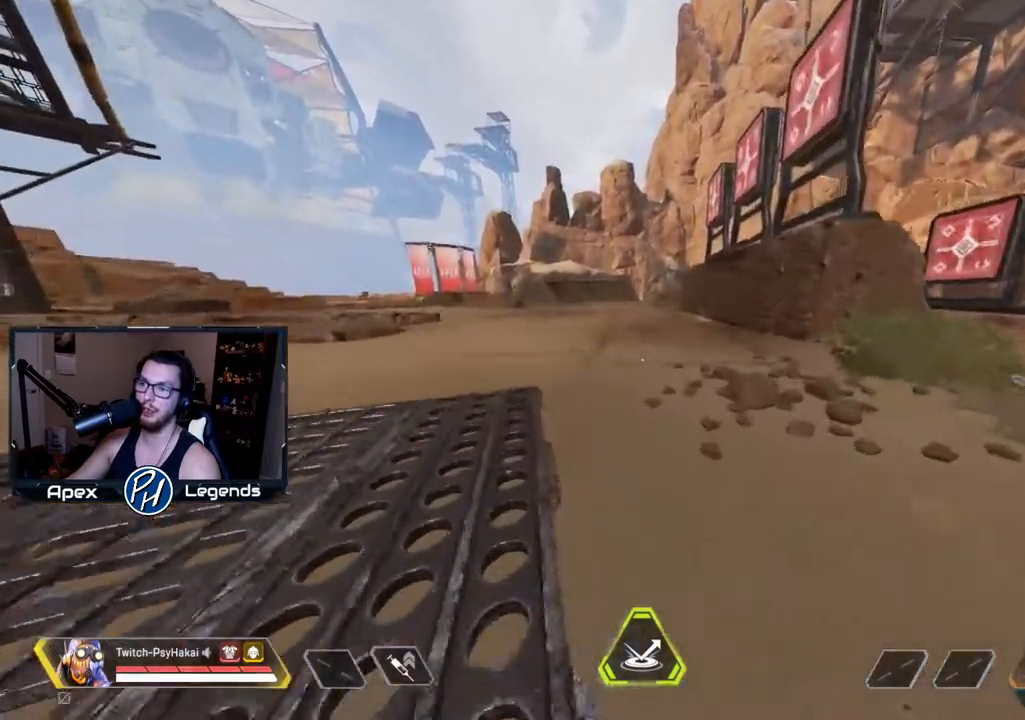
Gameplay with keyboard and mouse; each line is a JSON object with the keys and mouse buttons held at the frame after it. "events" lists presses ("down") and releases ("up") of "1", "2", "3", "4", "5", "a", "alt", "c", "caps_lock", "ctrl", "d", "e", "f", "g", "q", "r", "s", "shift", "space", "t", "tab", "v", "w", "x", "z", "mouse_left" and "mouse_right" between this image and that frame as [ms after this image, input, new state], when the widget could be followed in between. "mouse_left", "mouse_right" = the "left", "right" buttons of the "mouse" list. No other keys are recorded. Not read: mouse_move mouse_wheel.
{"keys": ["shift", "w"], "mouse": [], "events": [[17, "shift", "down"], [150, "shift", "up"], [250, "shift", "down"], [383, "shift", "up"], [483, "shift", "down"]]}
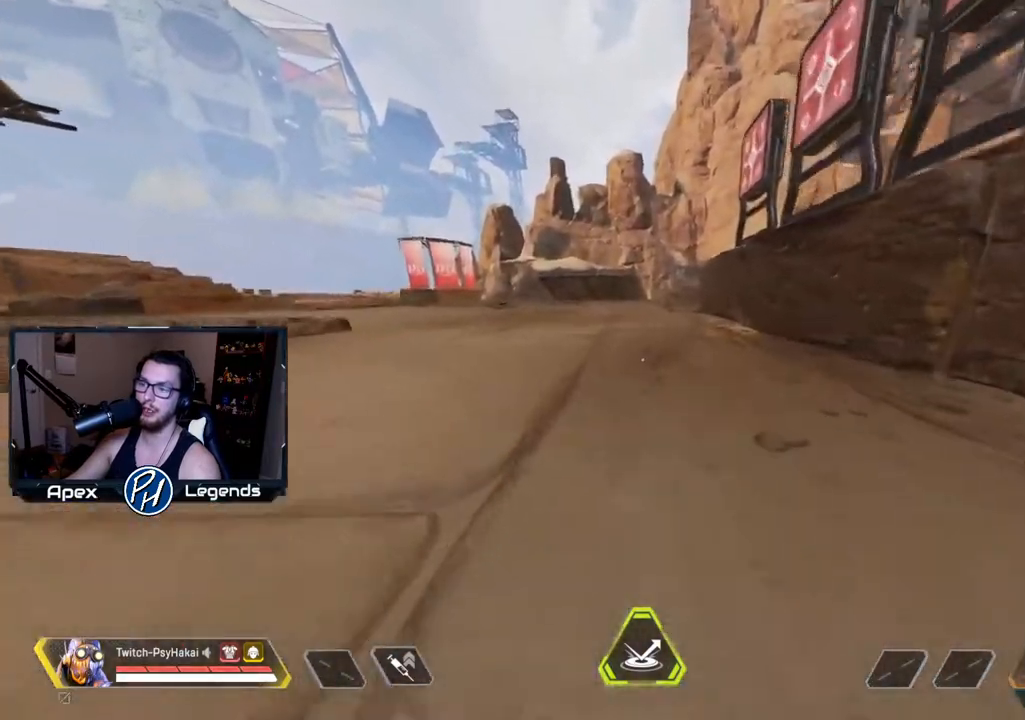
{"keys": ["shift", "w"], "mouse": [], "events": [[117, "shift", "up"], [267, "shift", "down"], [350, "shift", "up"], [500, "shift", "down"]]}
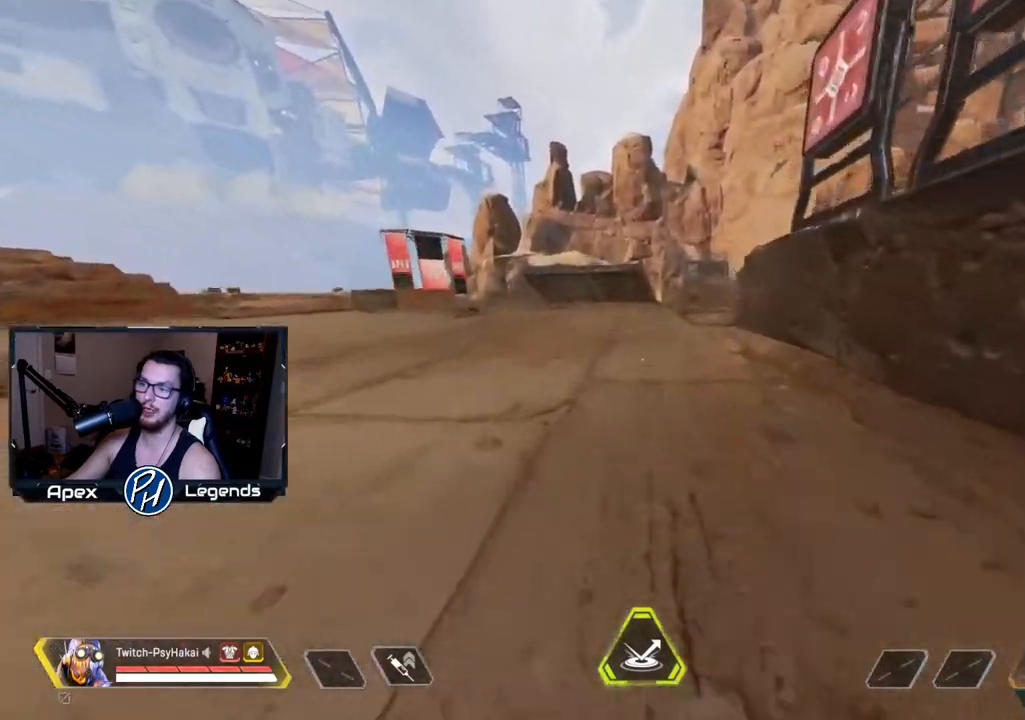
{"keys": ["shift", "w"], "mouse": [], "events": [[150, "shift", "up"], [300, "shift", "down"], [333, "shift", "up"], [483, "shift", "down"]]}
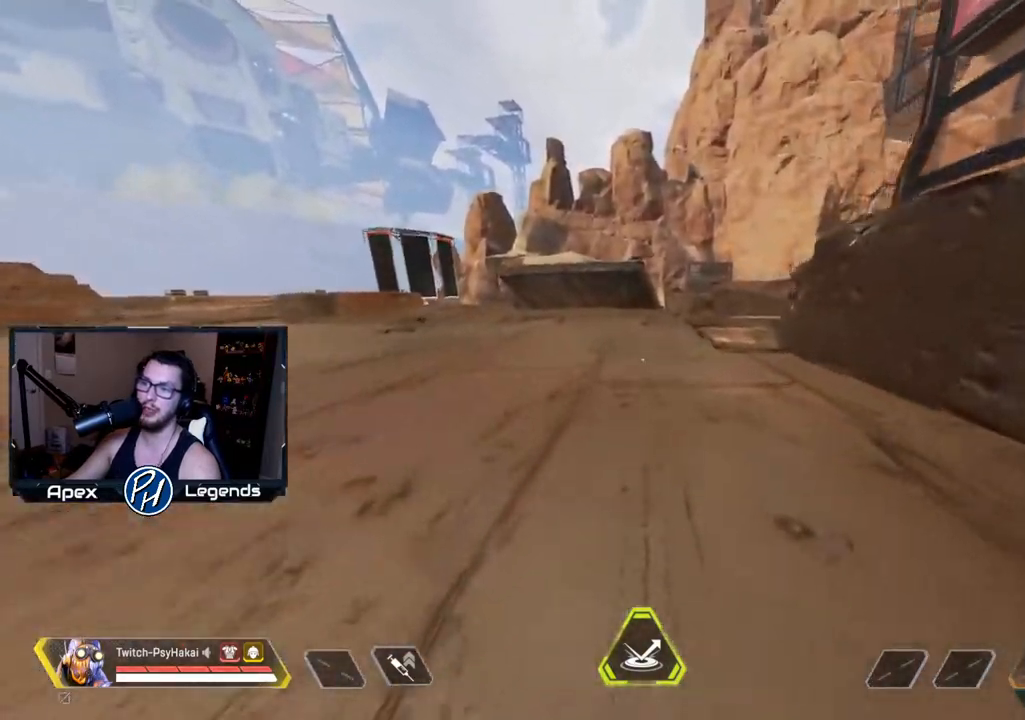
{"keys": ["shift", "w"], "mouse": [], "events": [[83, "shift", "up"], [233, "shift", "down"], [333, "shift", "up"], [467, "shift", "down"]]}
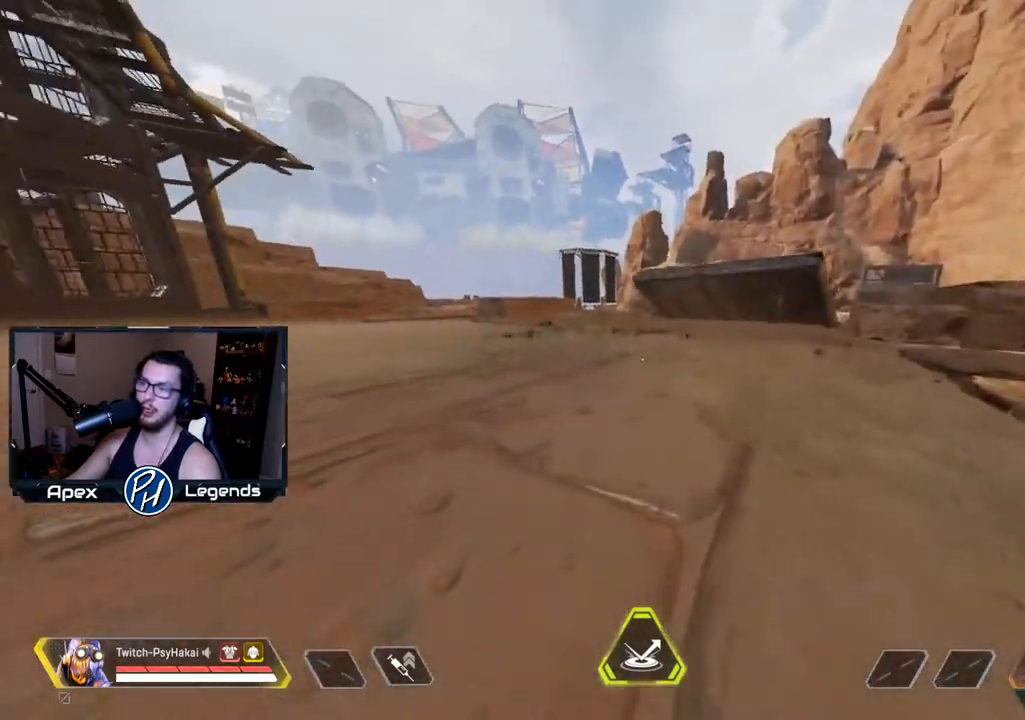
{"keys": ["shift", "w"], "mouse": [], "events": [[100, "shift", "up"], [200, "shift", "down"], [350, "shift", "up"], [433, "shift", "down"]]}
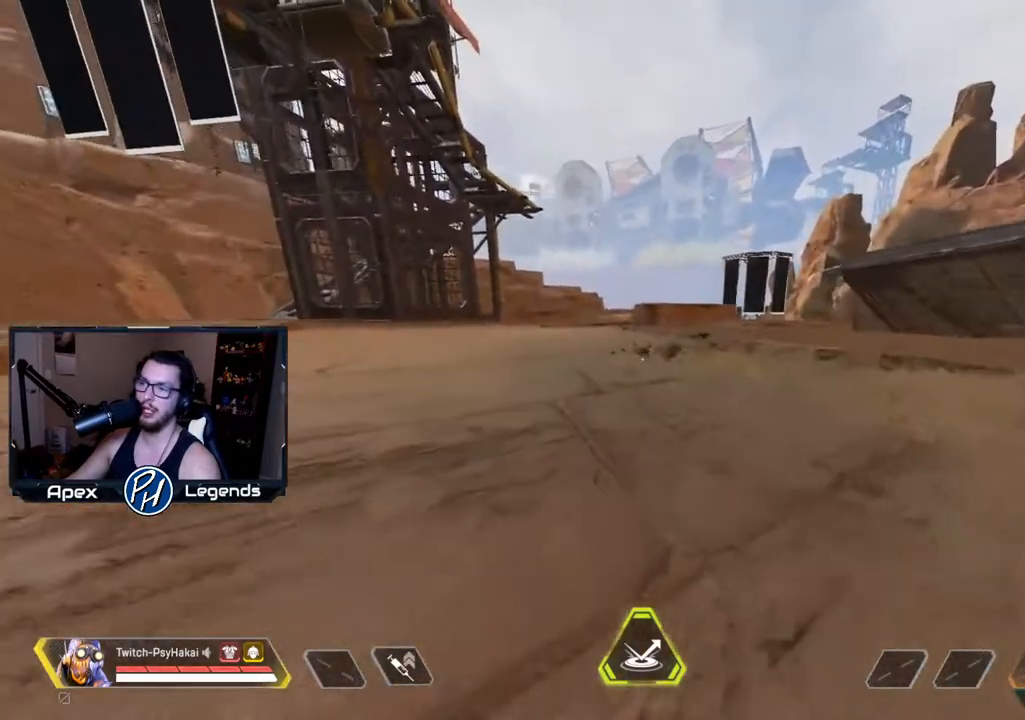
{"keys": ["w"], "mouse": [], "events": [[83, "shift", "up"], [183, "shift", "down"], [267, "shift", "up"], [367, "shift", "down"], [500, "shift", "up"]]}
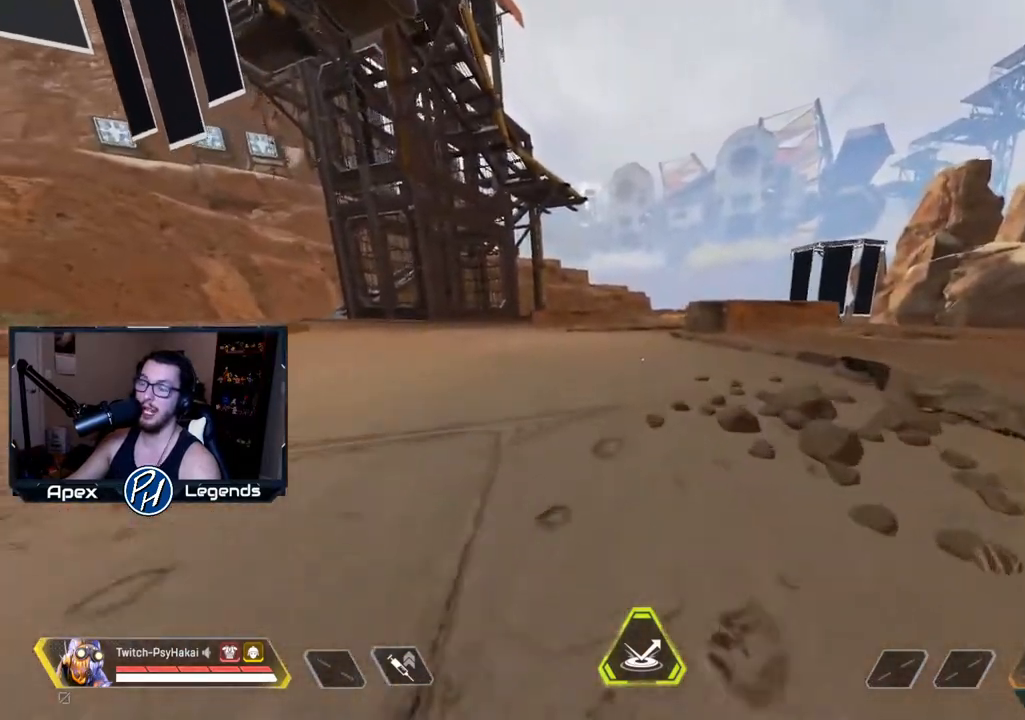
{"keys": ["w"], "mouse": [], "events": [[83, "shift", "down"], [183, "shift", "up"], [333, "shift", "down"], [433, "shift", "up"]]}
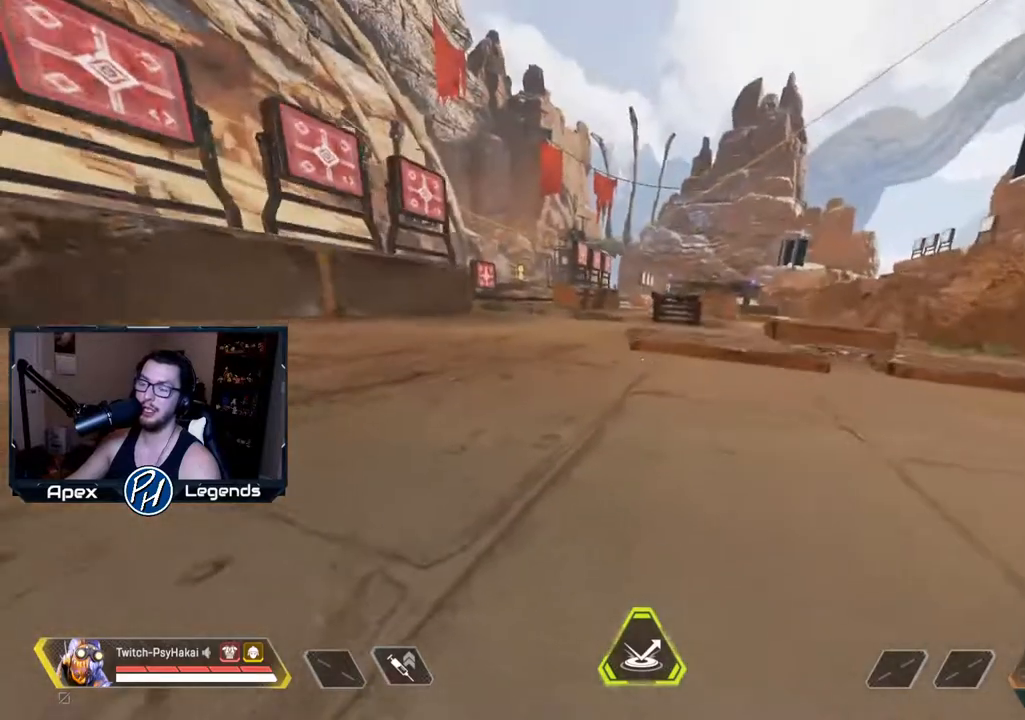
{"keys": [], "mouse": [], "events": [[67, "shift", "down"], [117, "shift", "up"], [250, "w", "up"]]}
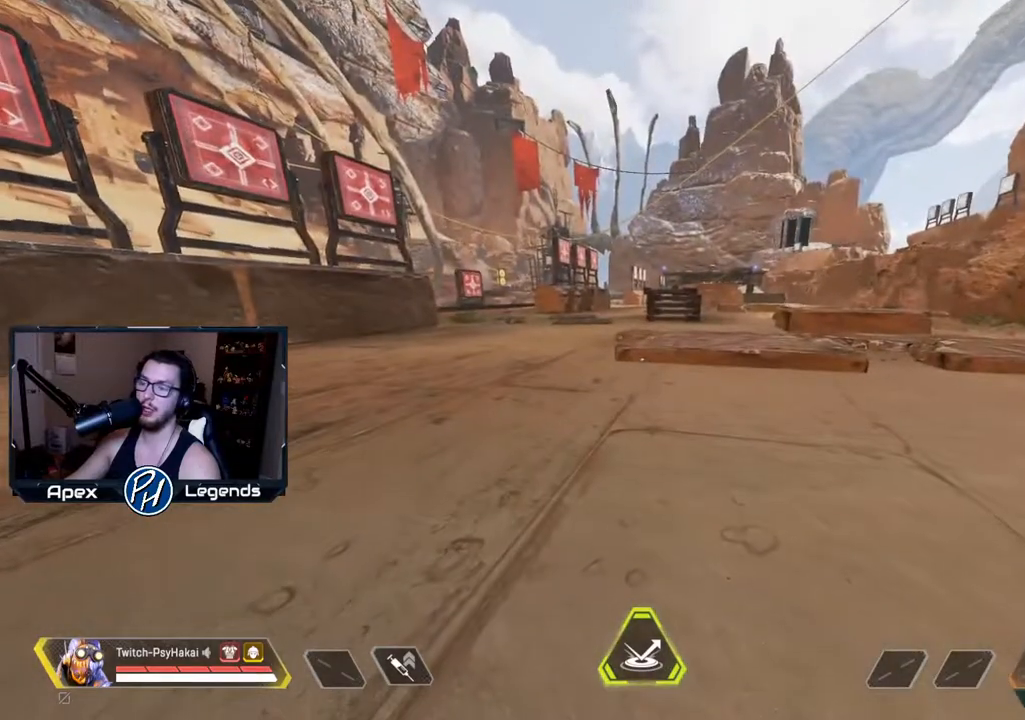
{"keys": [], "mouse": [], "events": []}
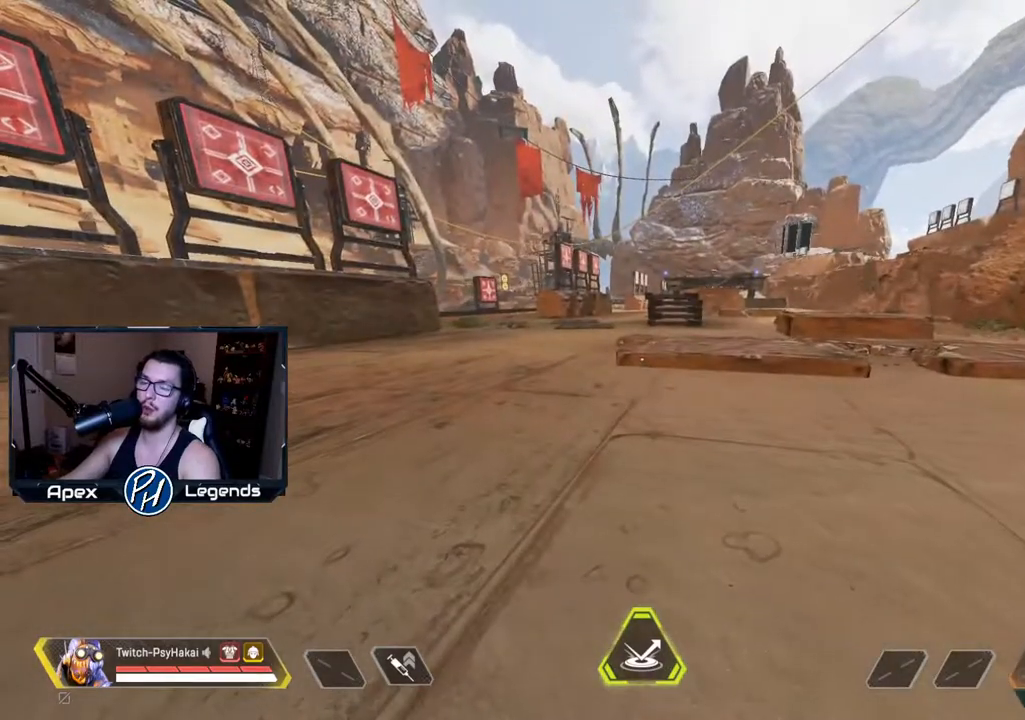
{"keys": [], "mouse": [], "events": []}
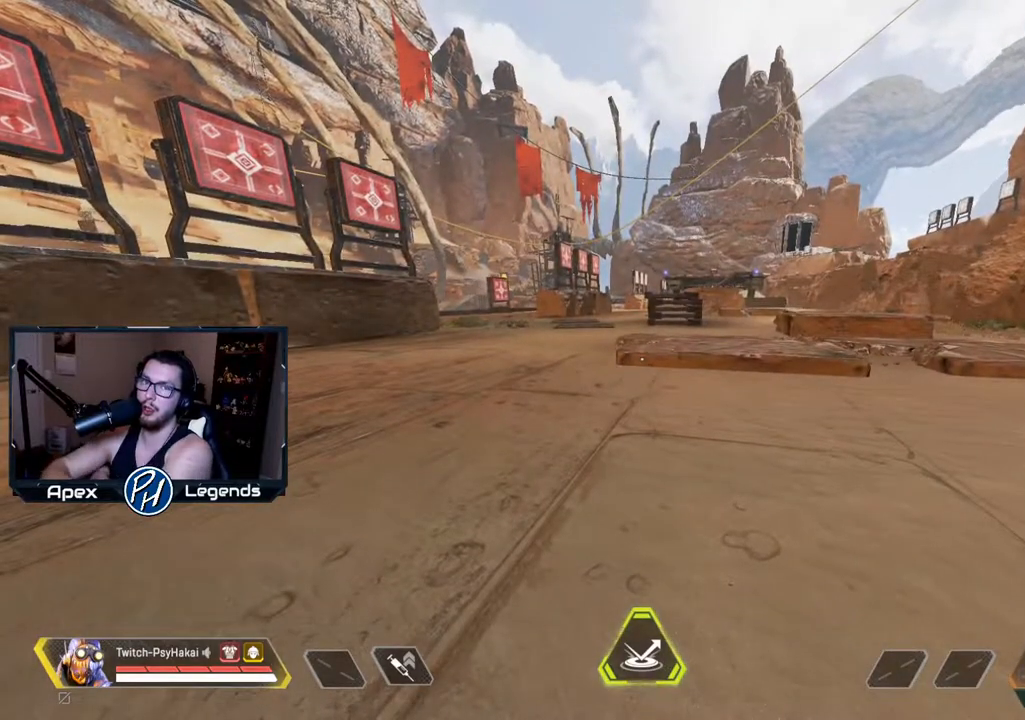
{"keys": [], "mouse": [], "events": []}
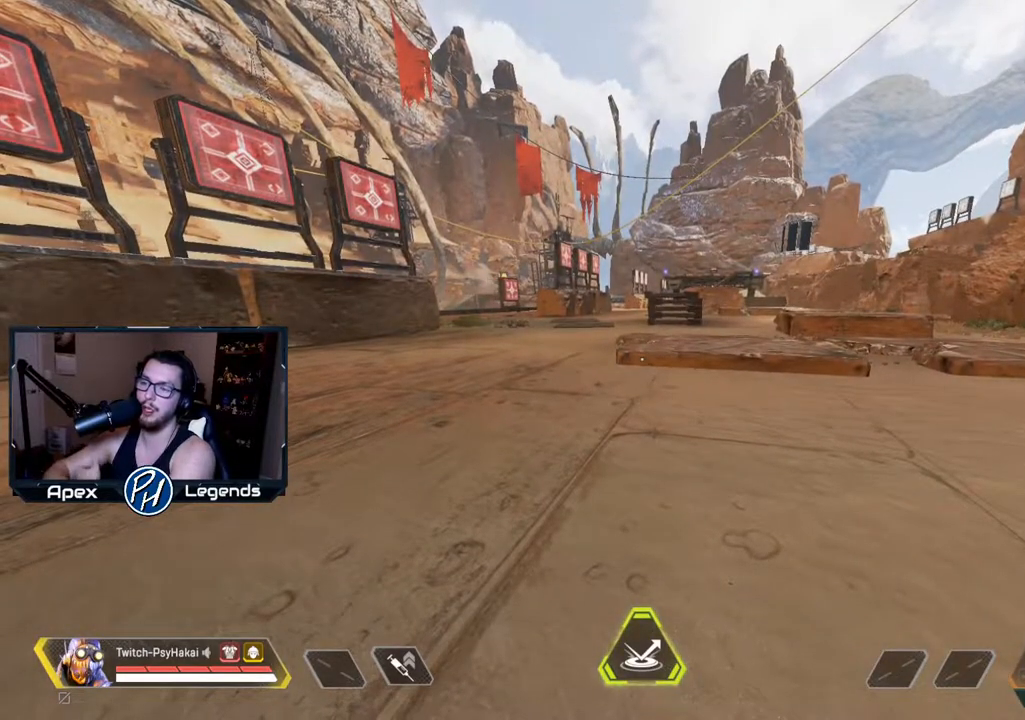
{"keys": [], "mouse": [], "events": []}
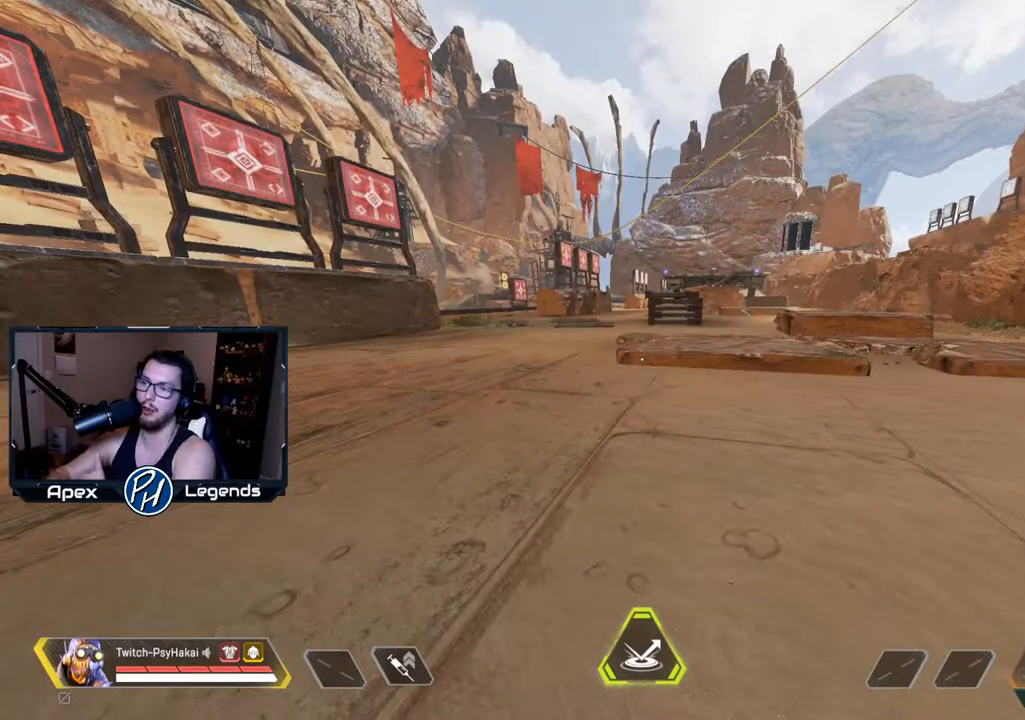
{"keys": [], "mouse": [], "events": []}
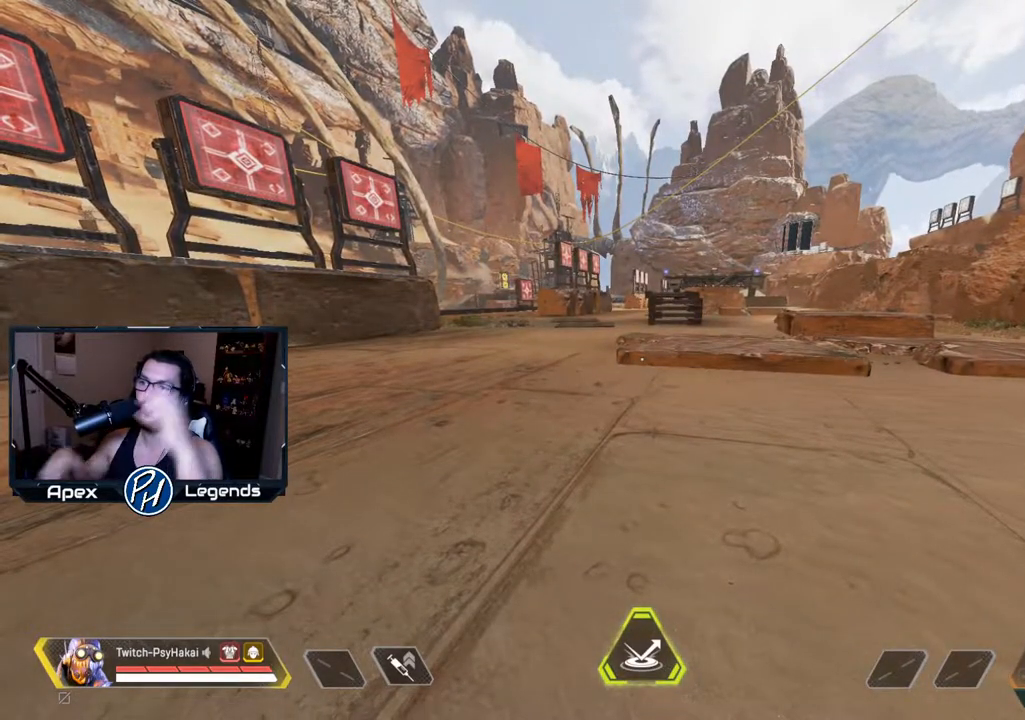
{"keys": [], "mouse": [], "events": []}
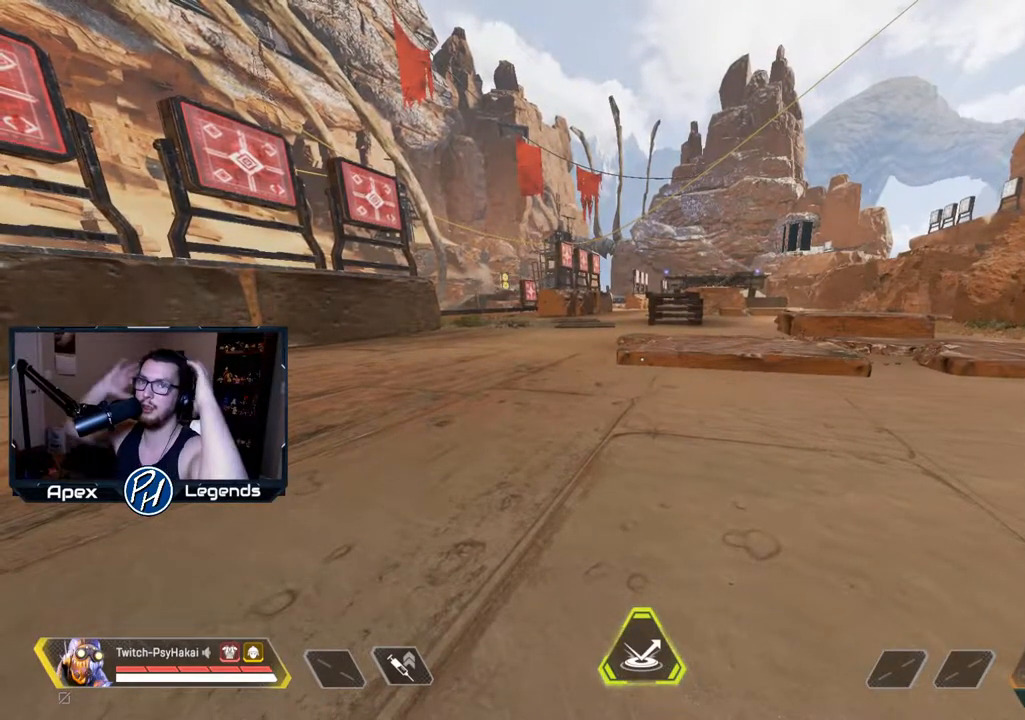
{"keys": [], "mouse": [], "events": []}
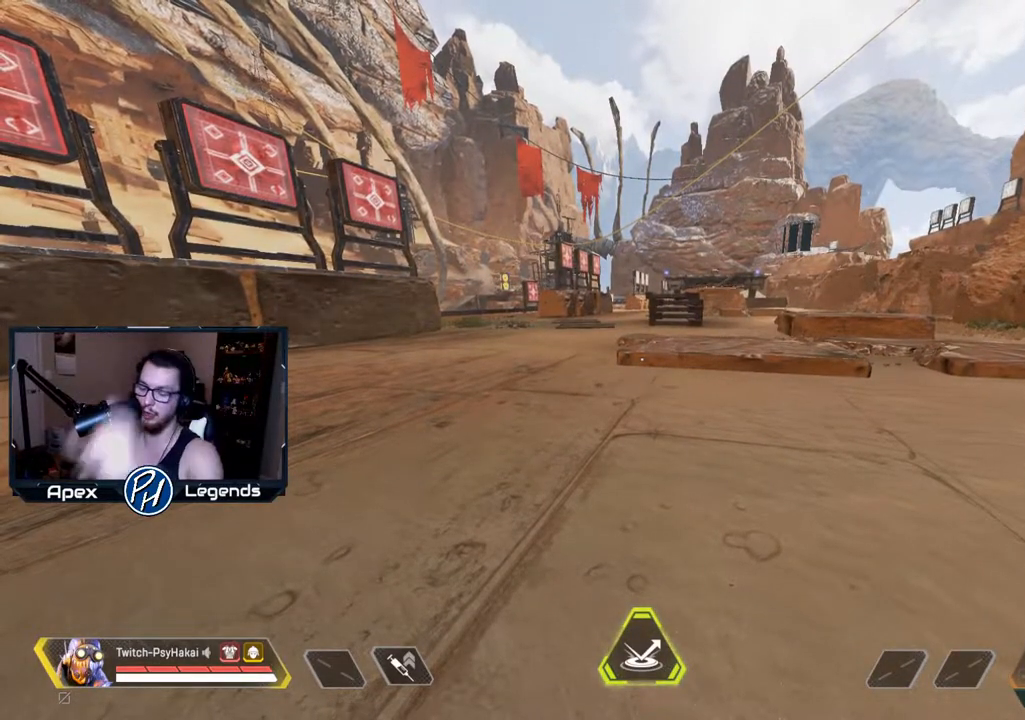
{"keys": [], "mouse": [], "events": []}
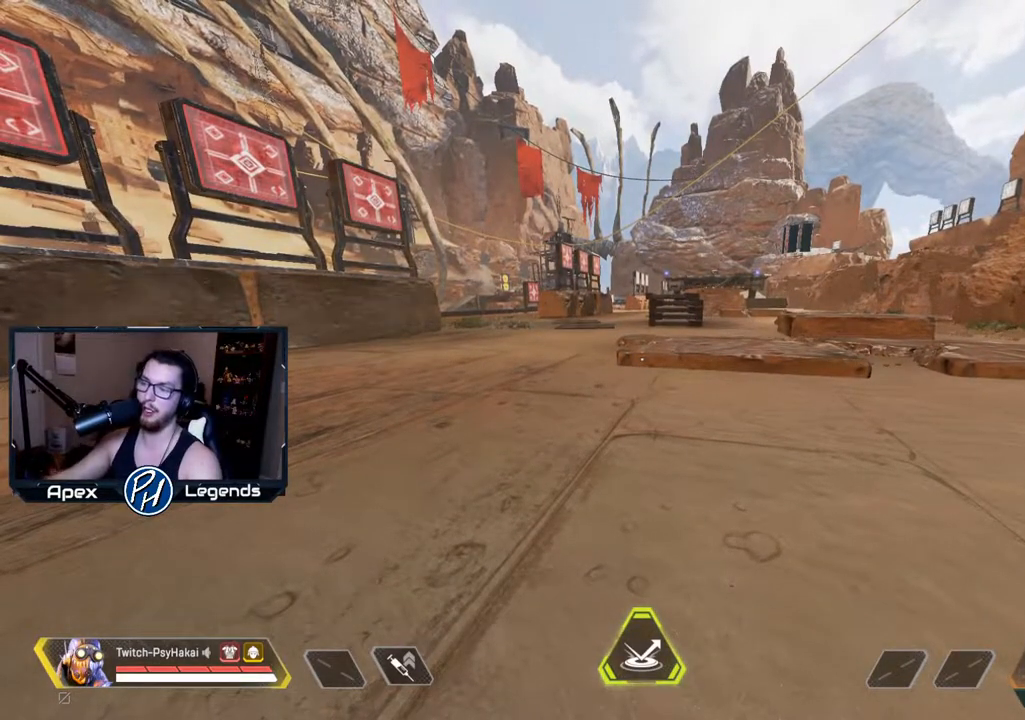
{"keys": ["w"], "mouse": [], "events": [[350, "w", "down"]]}
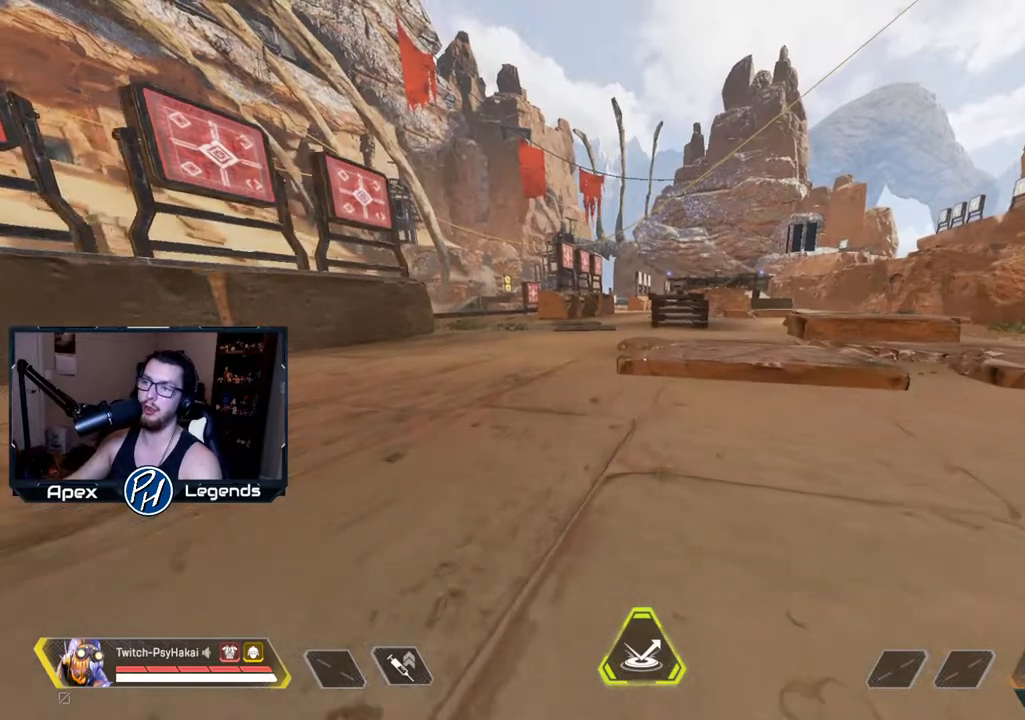
{"keys": [], "mouse": [], "events": [[267, "w", "up"]]}
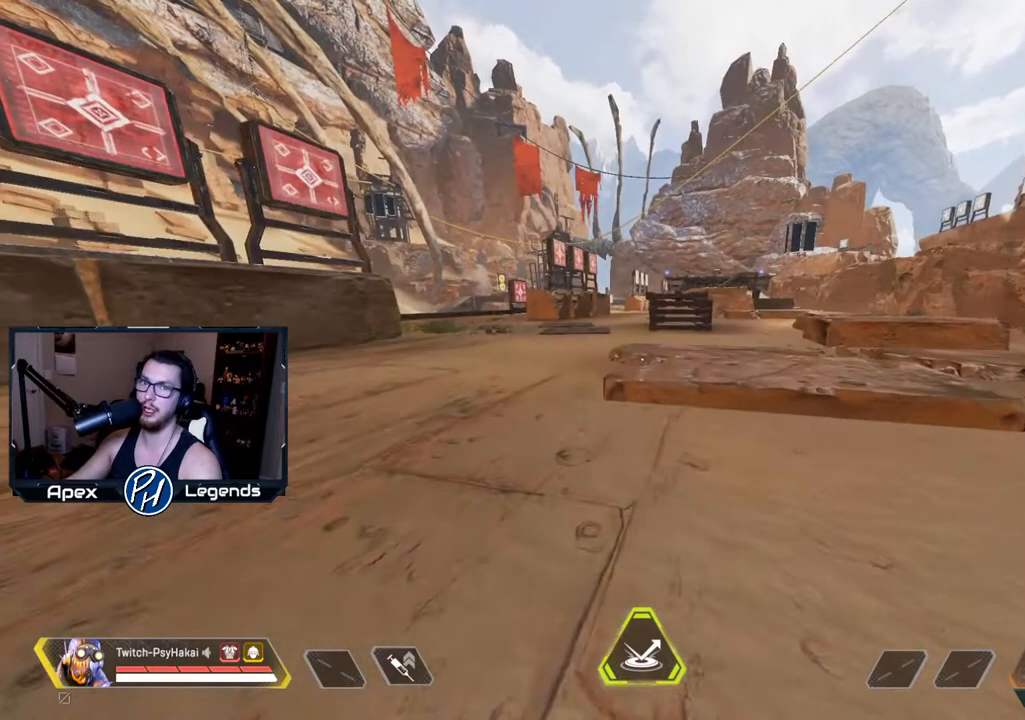
{"keys": [], "mouse": [], "events": []}
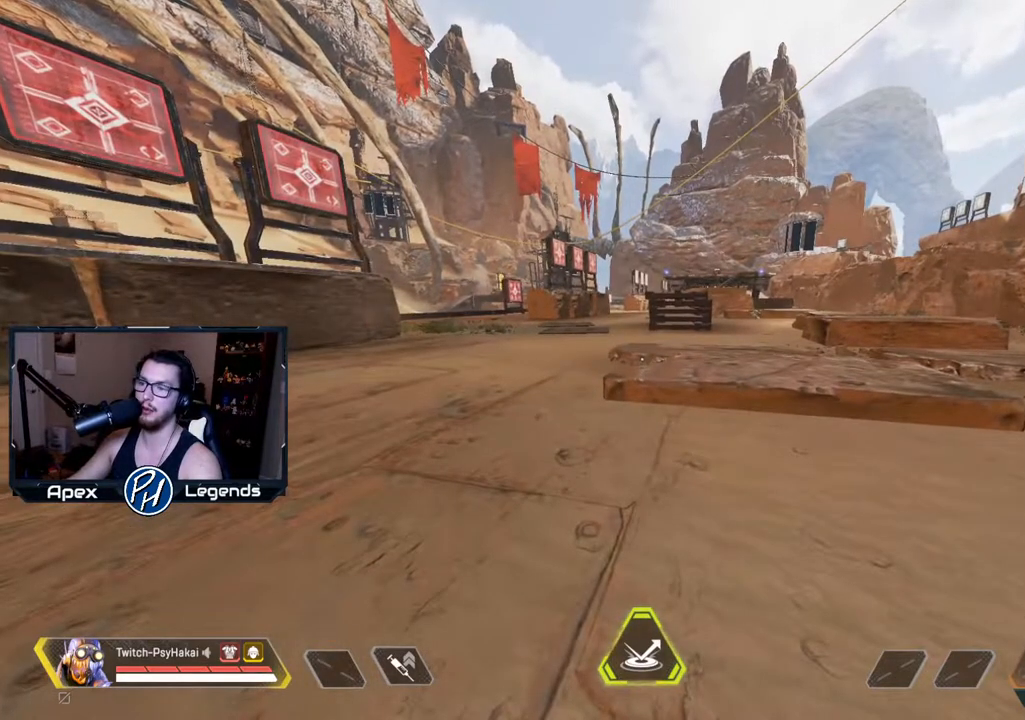
{"keys": [], "mouse": [], "events": []}
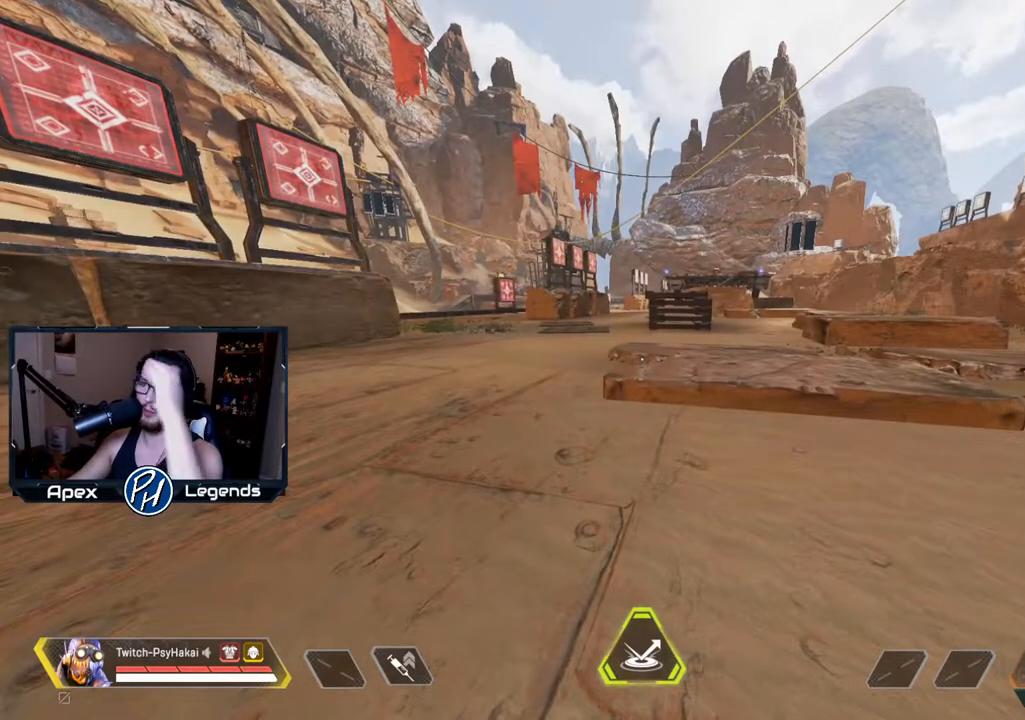
{"keys": [], "mouse": [], "events": []}
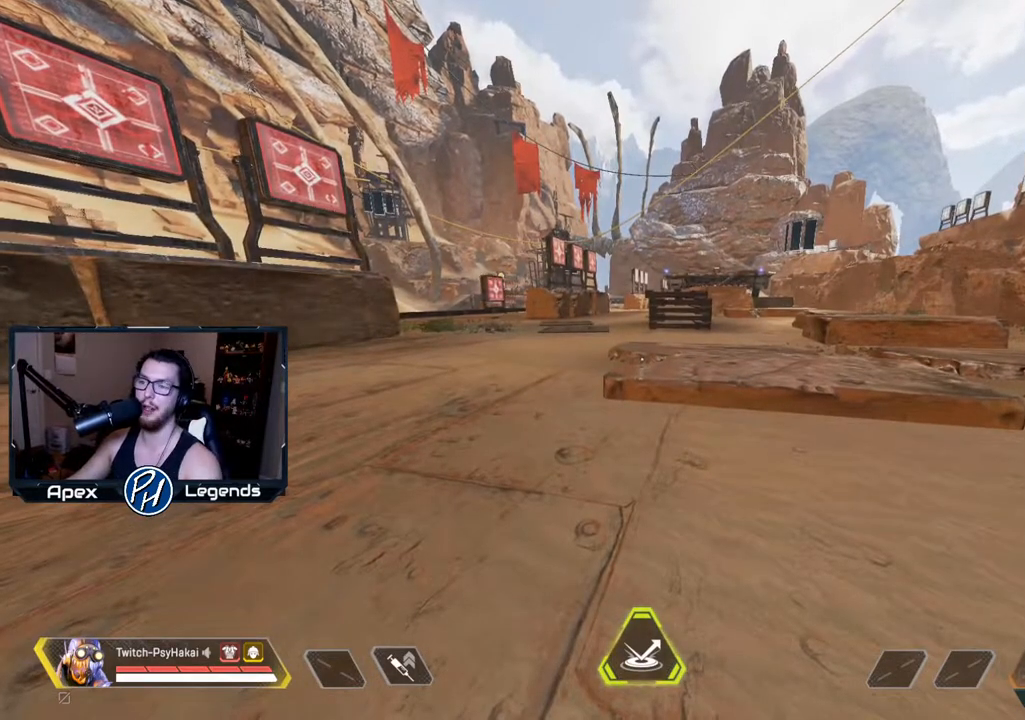
{"keys": [], "mouse": [], "events": []}
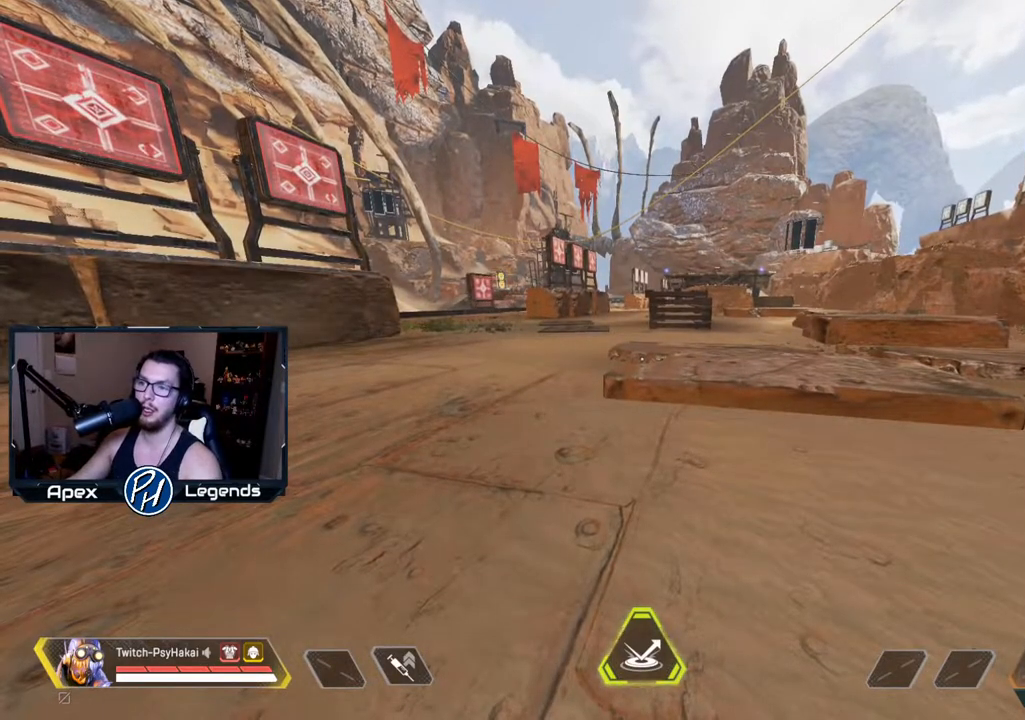
{"keys": [], "mouse": [], "events": []}
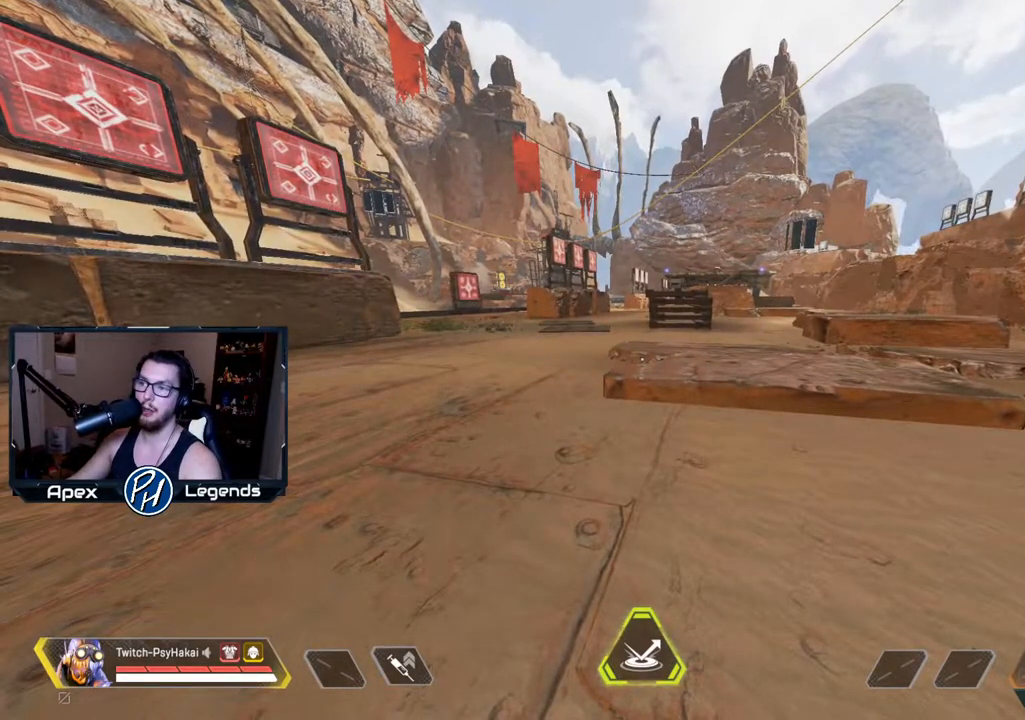
{"keys": [], "mouse": [], "events": []}
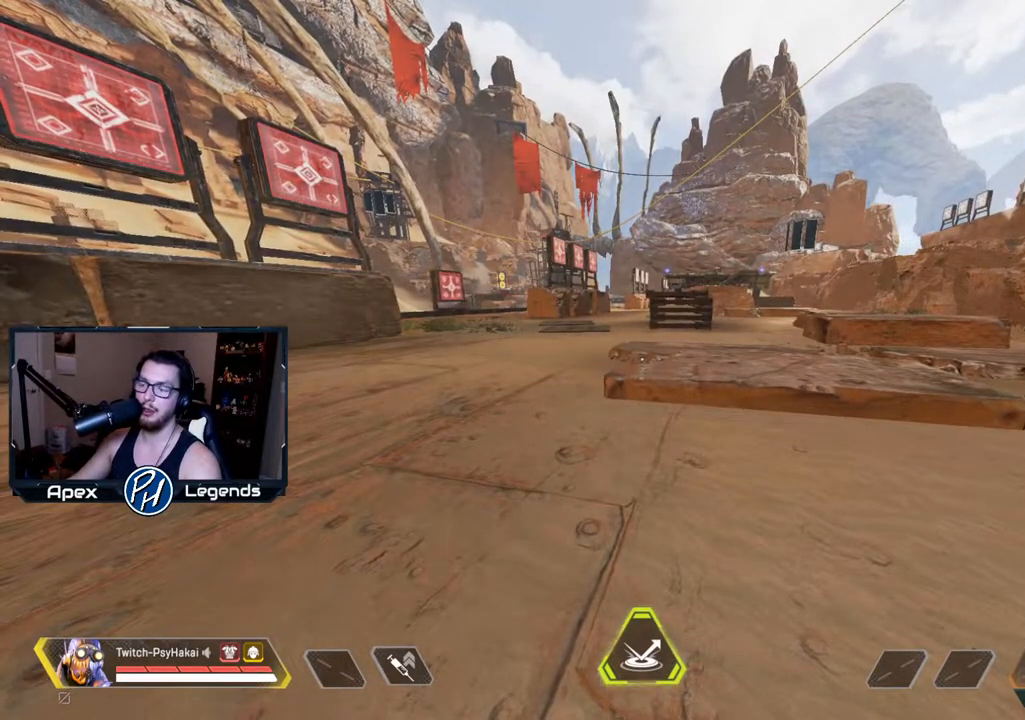
{"keys": [], "mouse": [], "events": []}
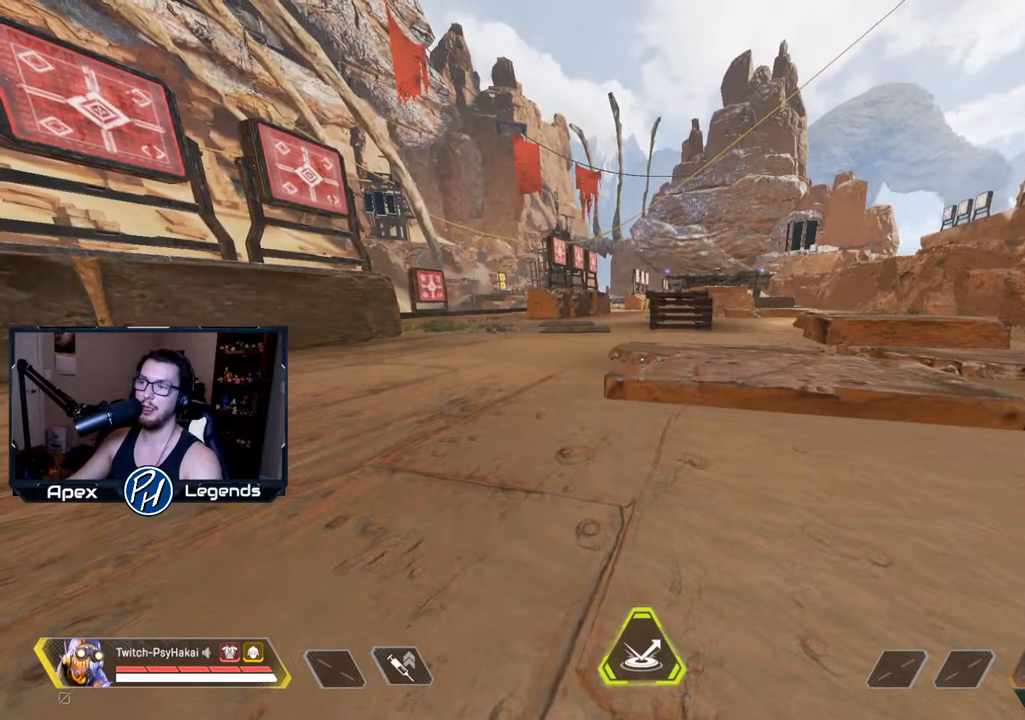
{"keys": [], "mouse": [], "events": []}
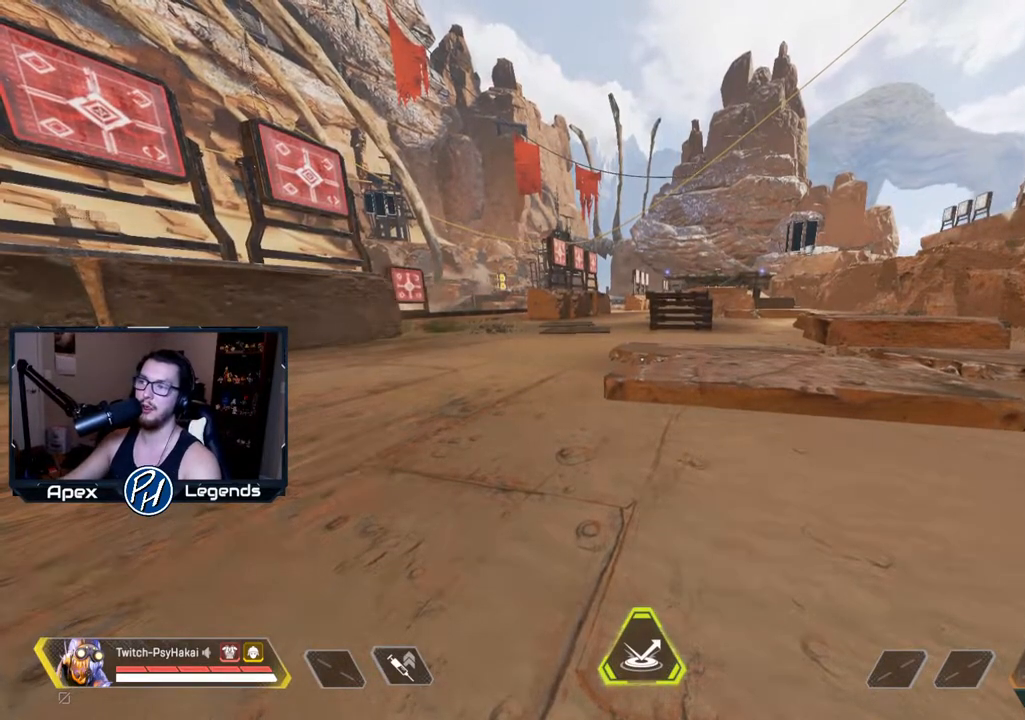
{"keys": ["a", "w"], "mouse": [], "events": [[367, "a", "down"], [500, "w", "down"]]}
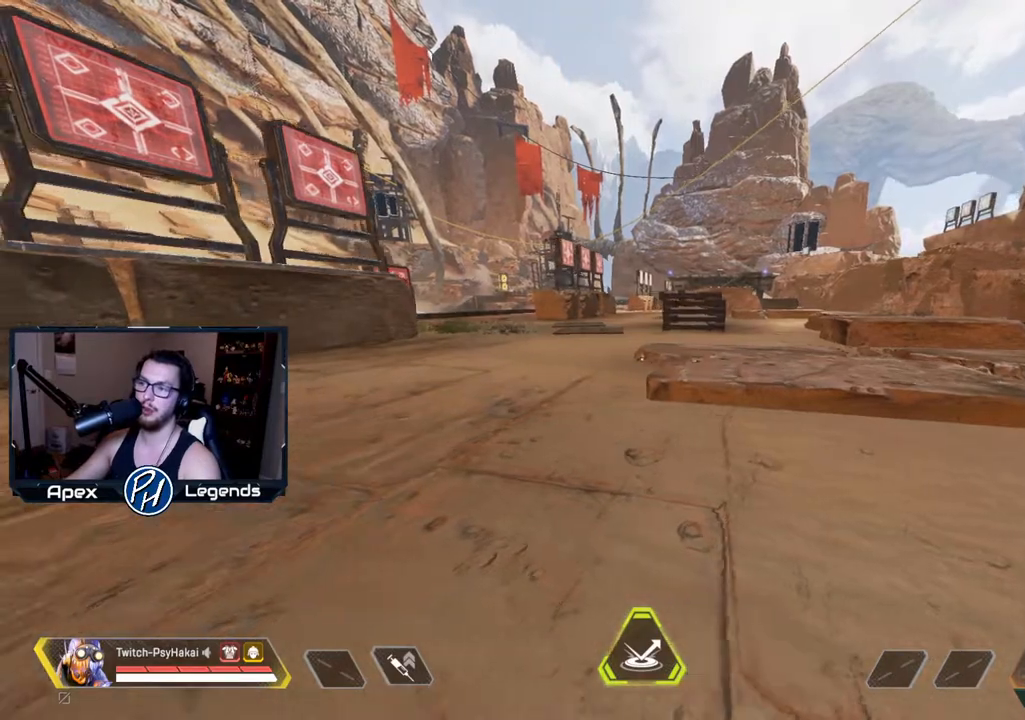
{"keys": [], "mouse": [], "events": [[233, "a", "up"], [233, "w", "up"]]}